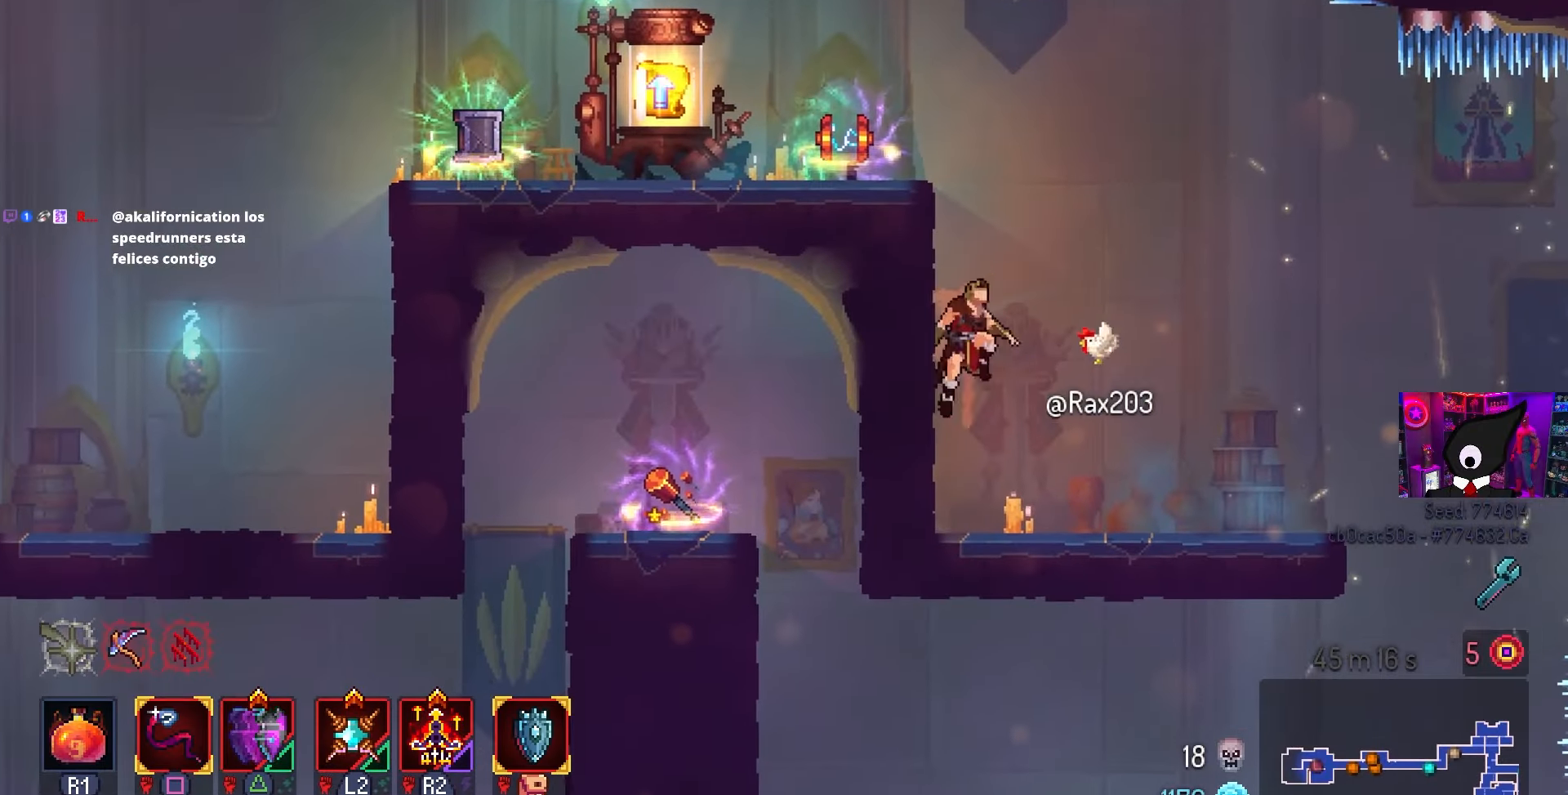
Gameplay with a controller (PlayStation layout); each line is a JSON object with the inputs held at the frame after it. "events" lists button and stick changes between this image and that frame as [ms after this image, input, new state], when the widget could be followed in between.
{"buttons": ["DPAD_LEFT"], "left_stick": "center", "right_stick": "center", "events": [[17, "CROSS", "down"], [150, "CROSS", "up"], [183, "DPAD_LEFT", "down"], [300, "CROSS", "down"], [450, "CROSS", "up"]]}
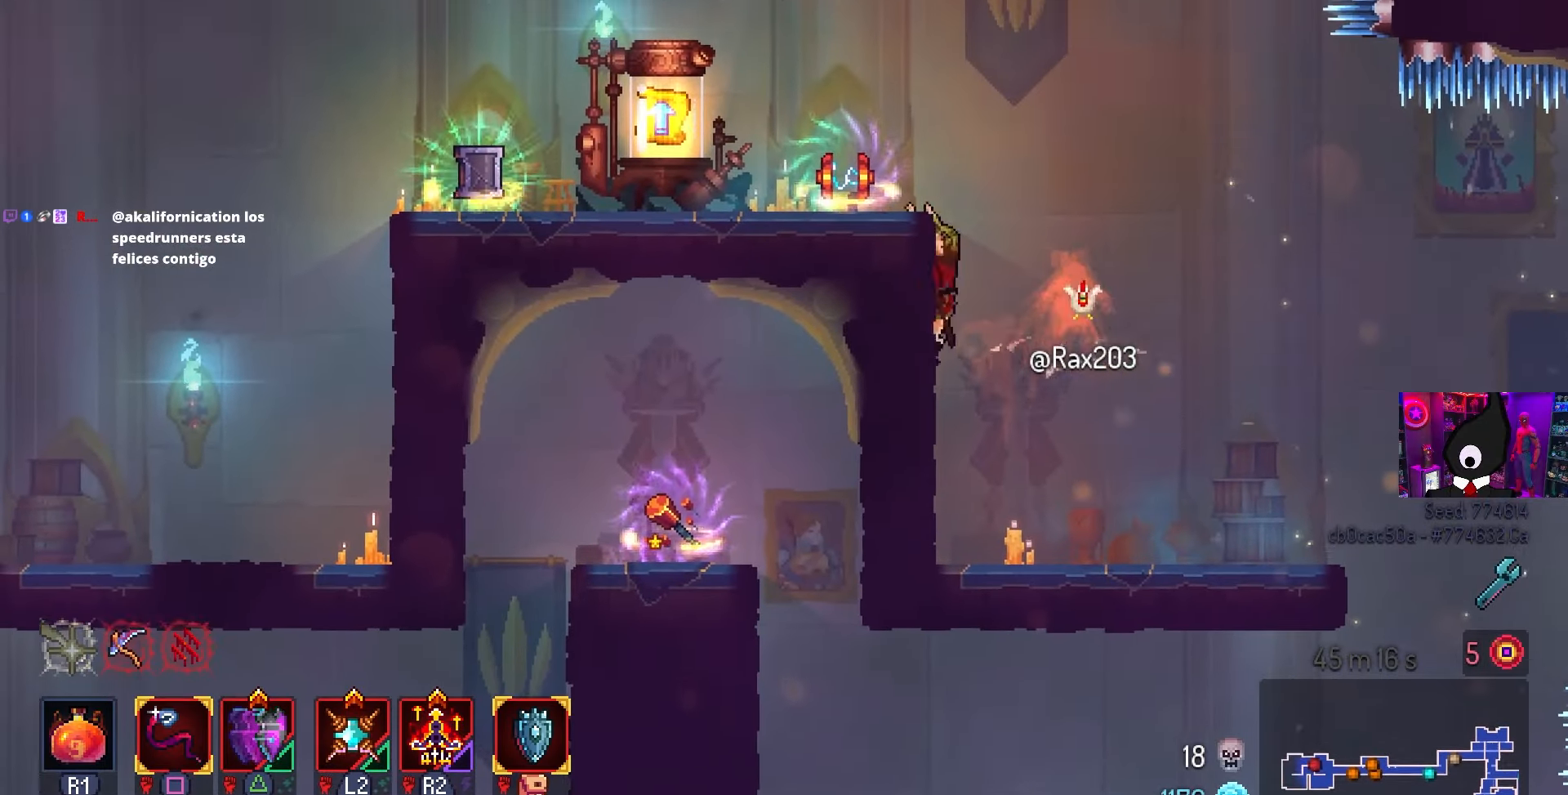
{"buttons": [], "left_stick": "center", "right_stick": "center", "events": [[17, "DPAD_LEFT", "up"], [283, "L3", "down"], [383, "left_stick", "down"], [450, "L3", "up"], [450, "left_stick", "center"]]}
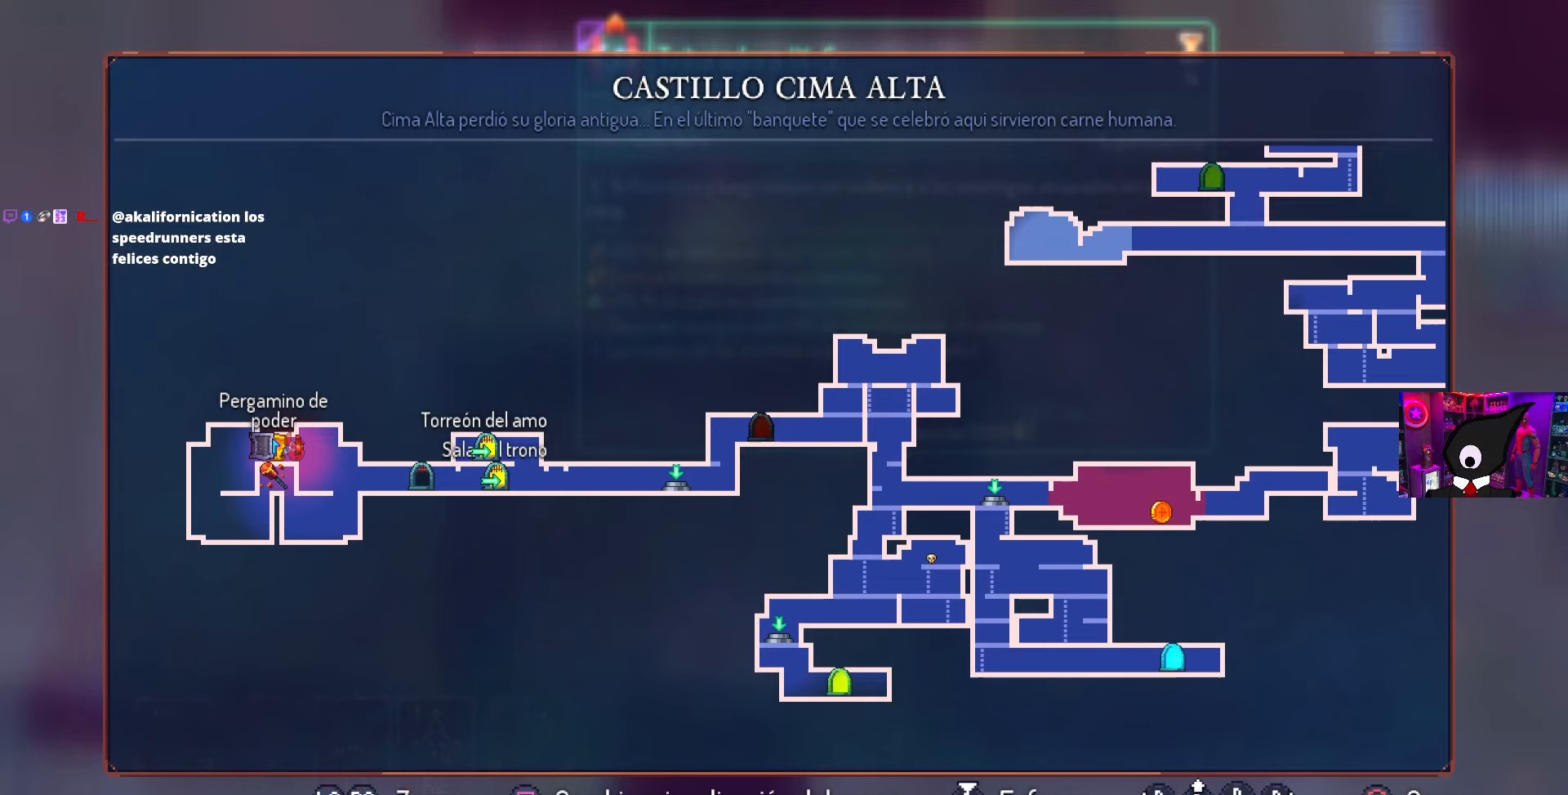
{"buttons": [], "left_stick": "center", "right_stick": "center", "events": []}
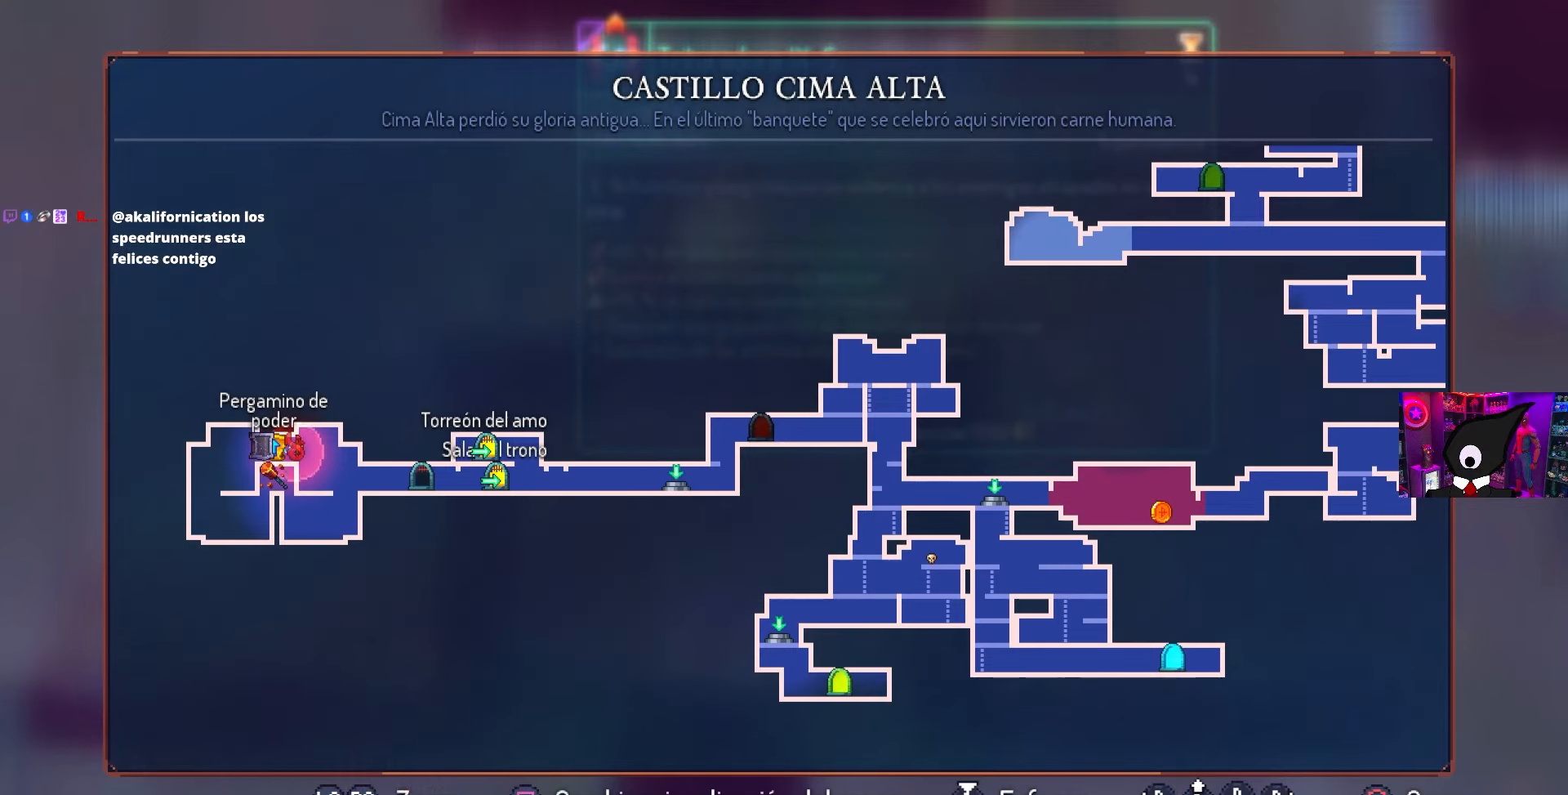
{"buttons": [], "left_stick": "center", "right_stick": "center", "events": []}
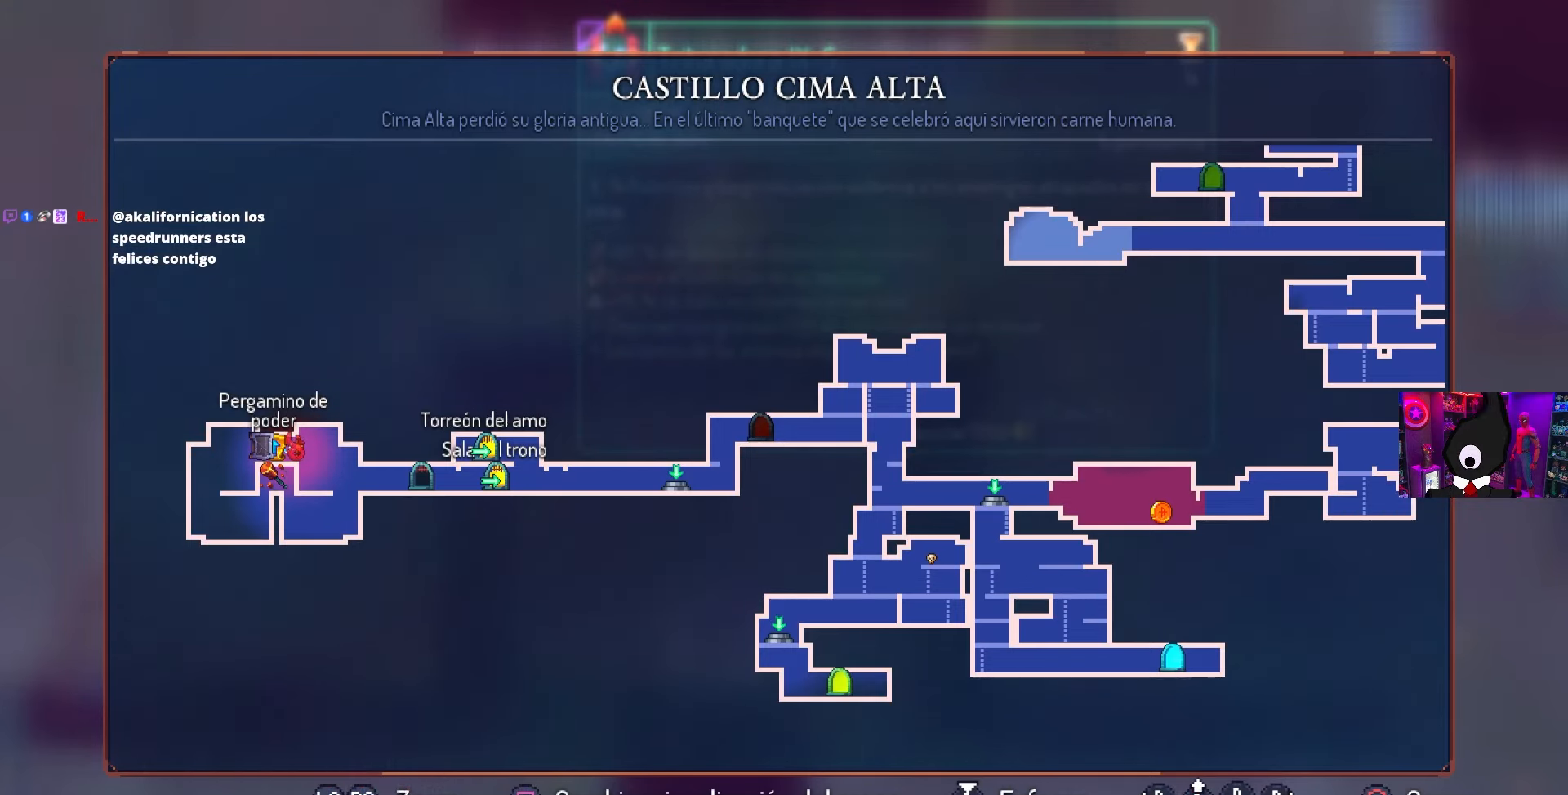
{"buttons": [], "left_stick": "center", "right_stick": "center", "events": [[117, "CIRCLE", "down"], [200, "CIRCLE", "up"]]}
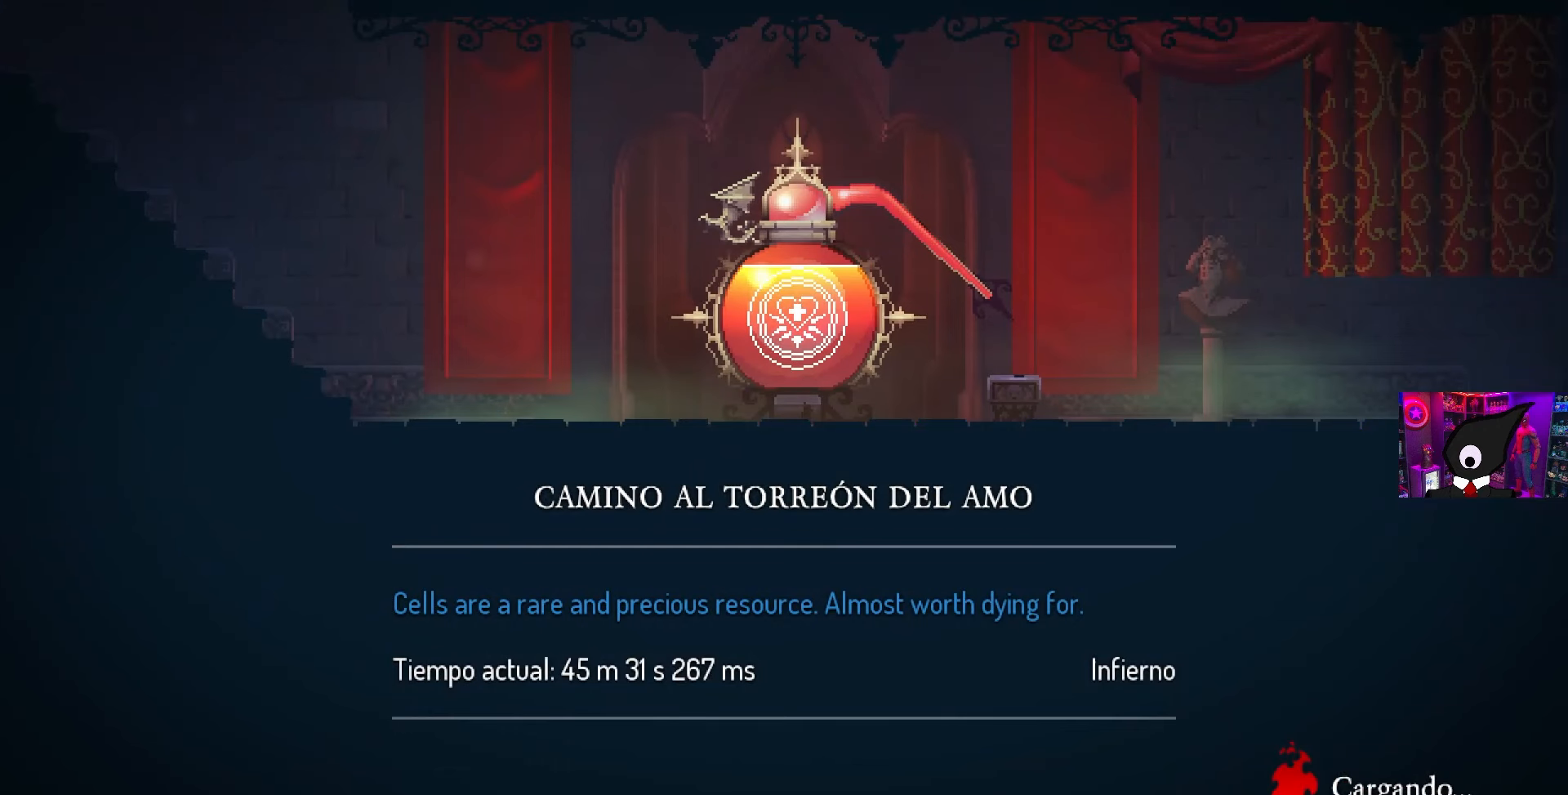
{"buttons": [], "left_stick": "center", "right_stick": "center", "events": []}
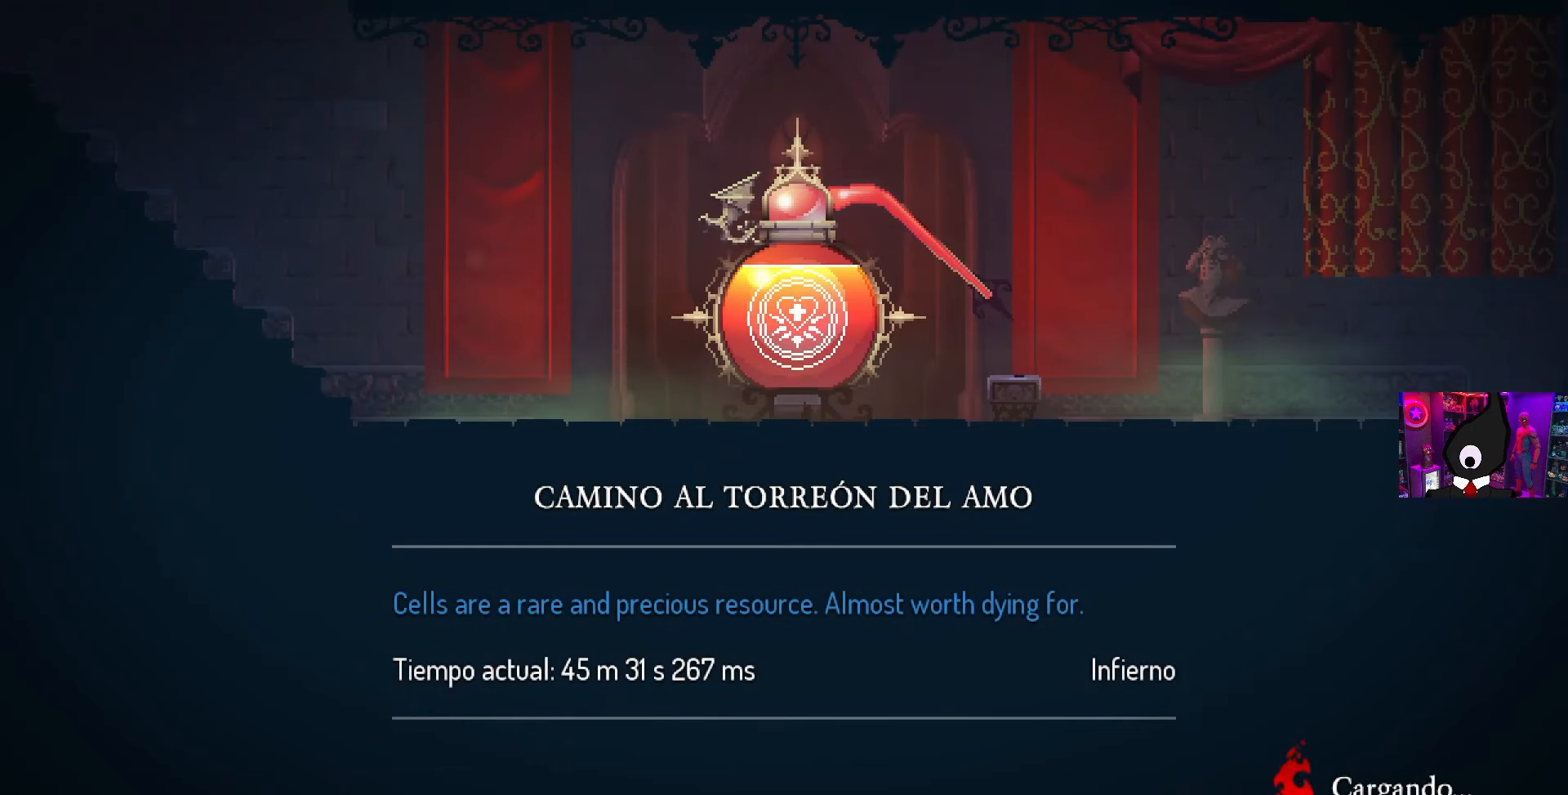
{"buttons": [], "left_stick": "center", "right_stick": "center", "events": []}
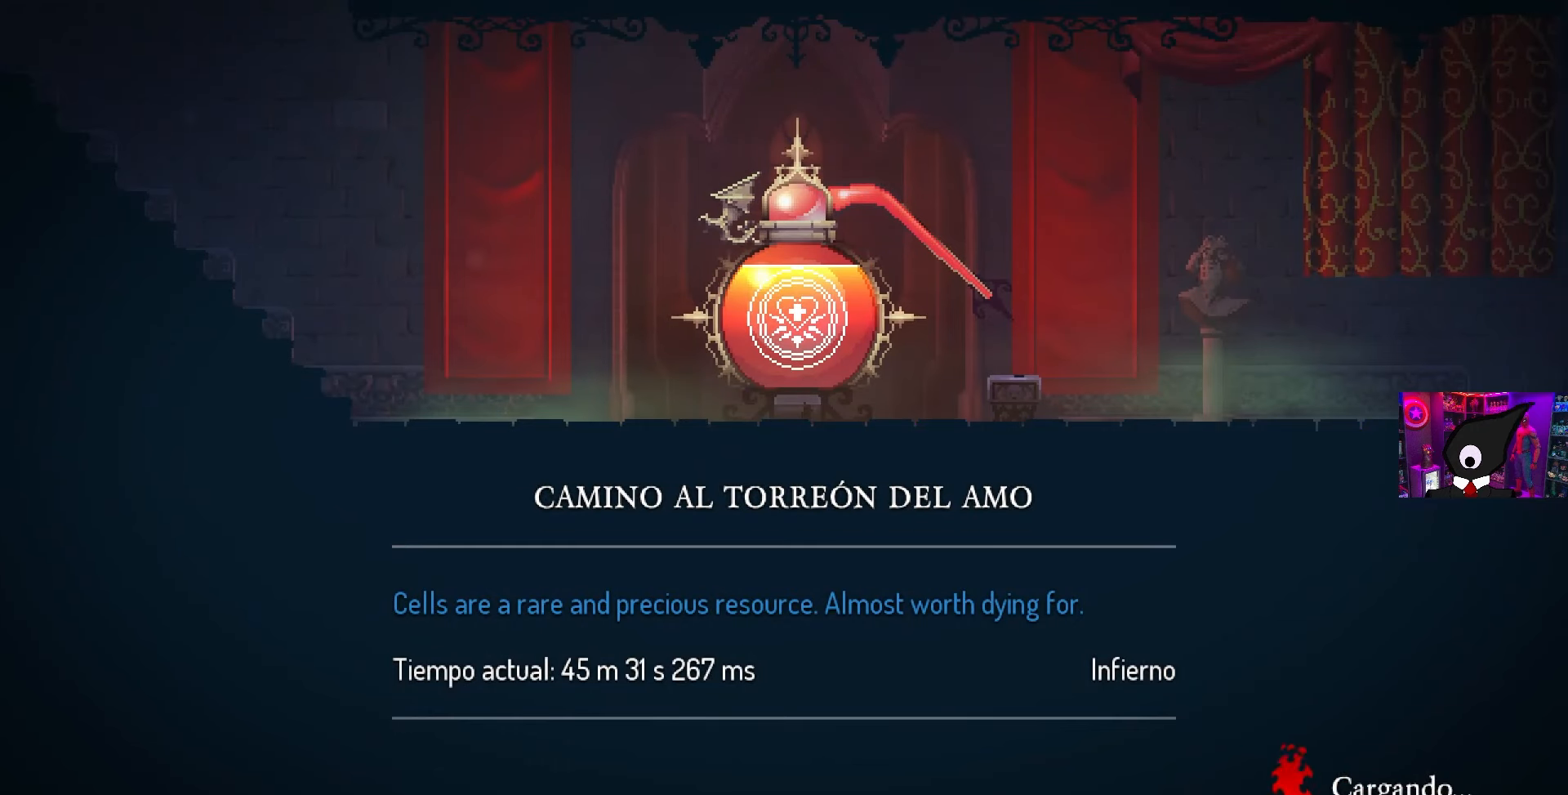
{"buttons": [], "left_stick": "center", "right_stick": "center", "events": []}
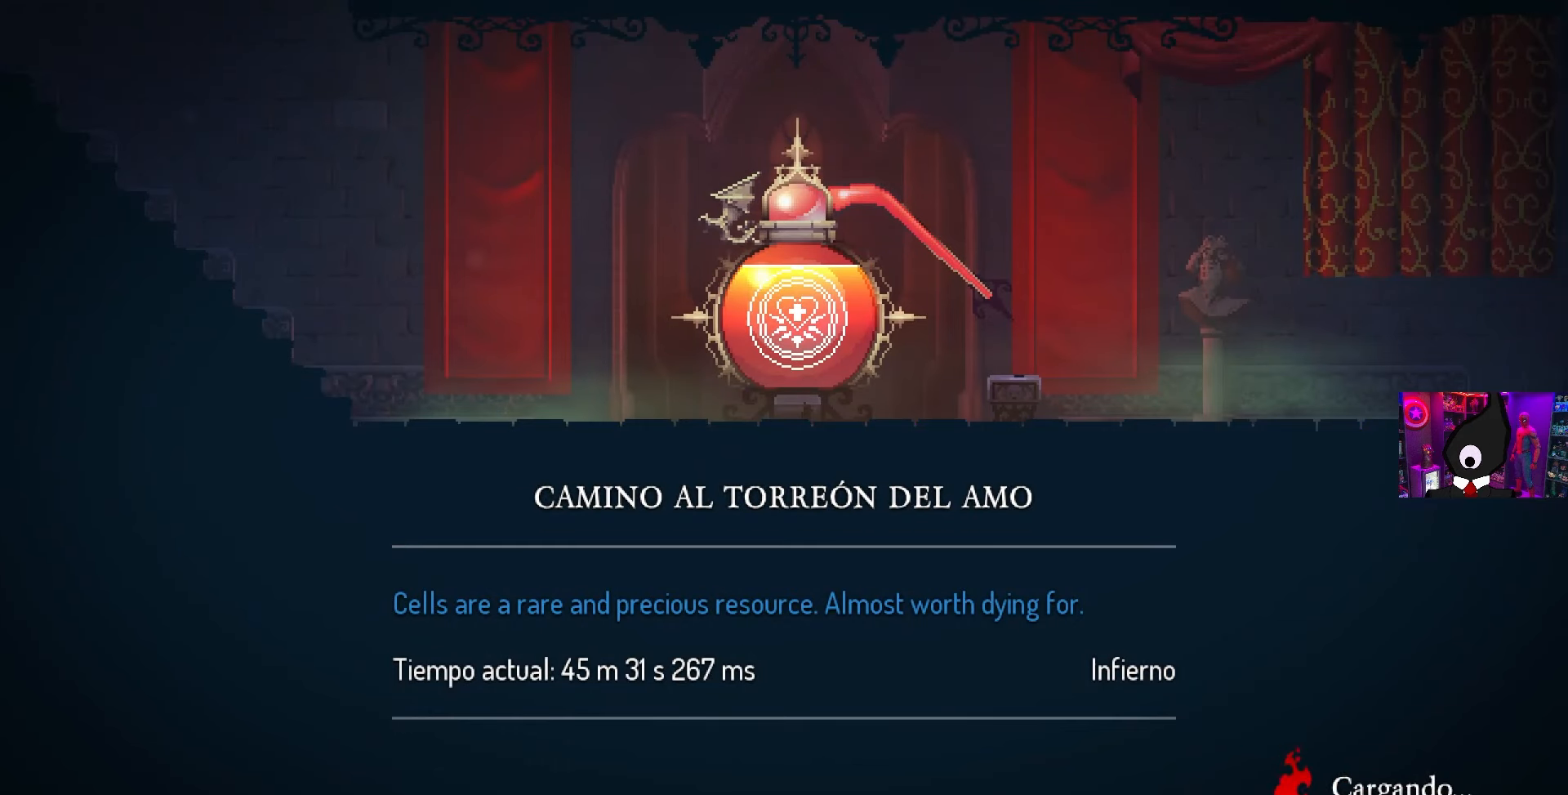
{"buttons": [], "left_stick": "center", "right_stick": "center", "events": []}
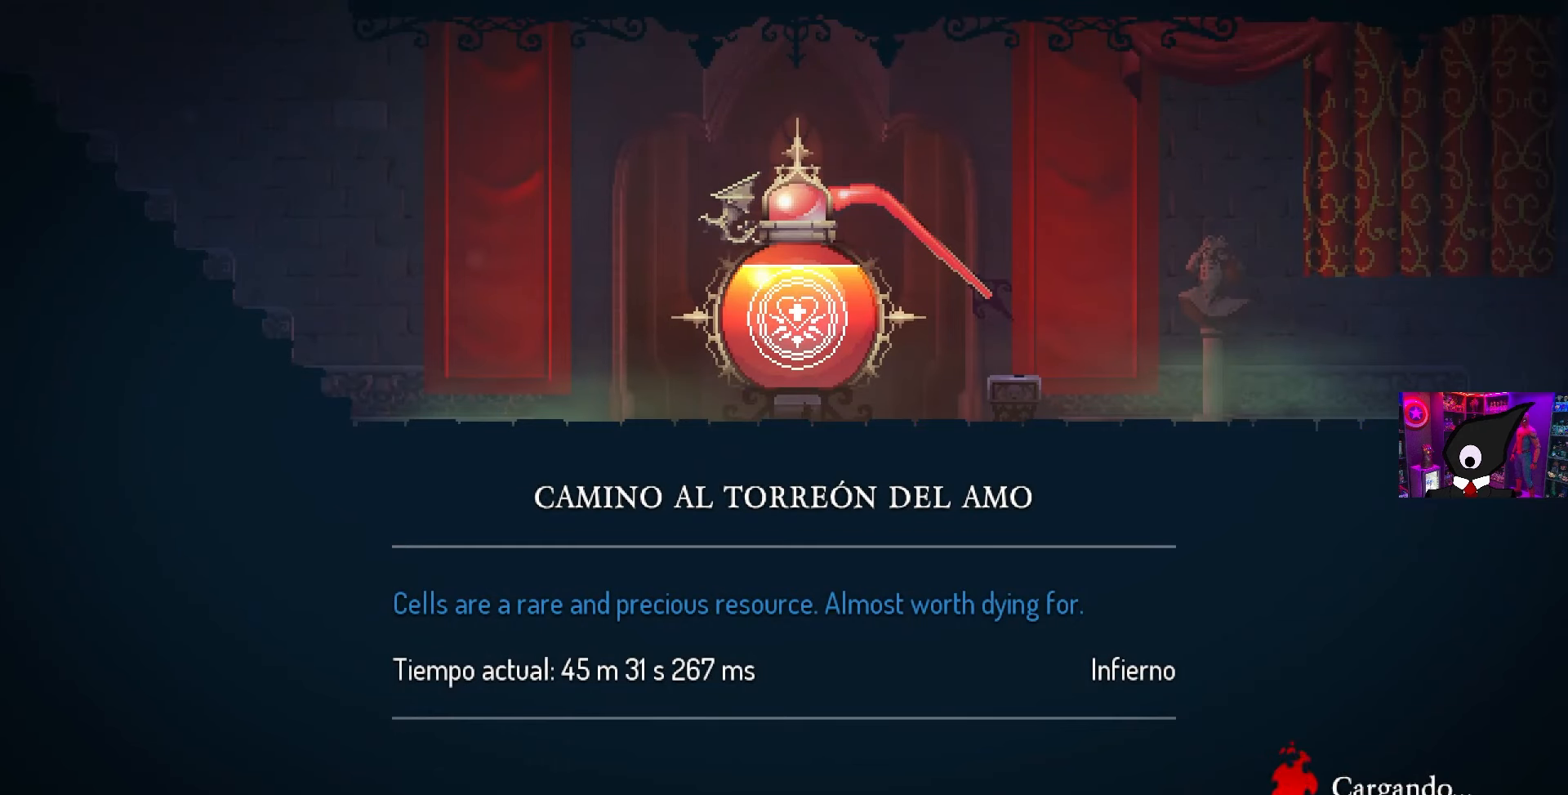
{"buttons": [], "left_stick": "center", "right_stick": "center", "events": []}
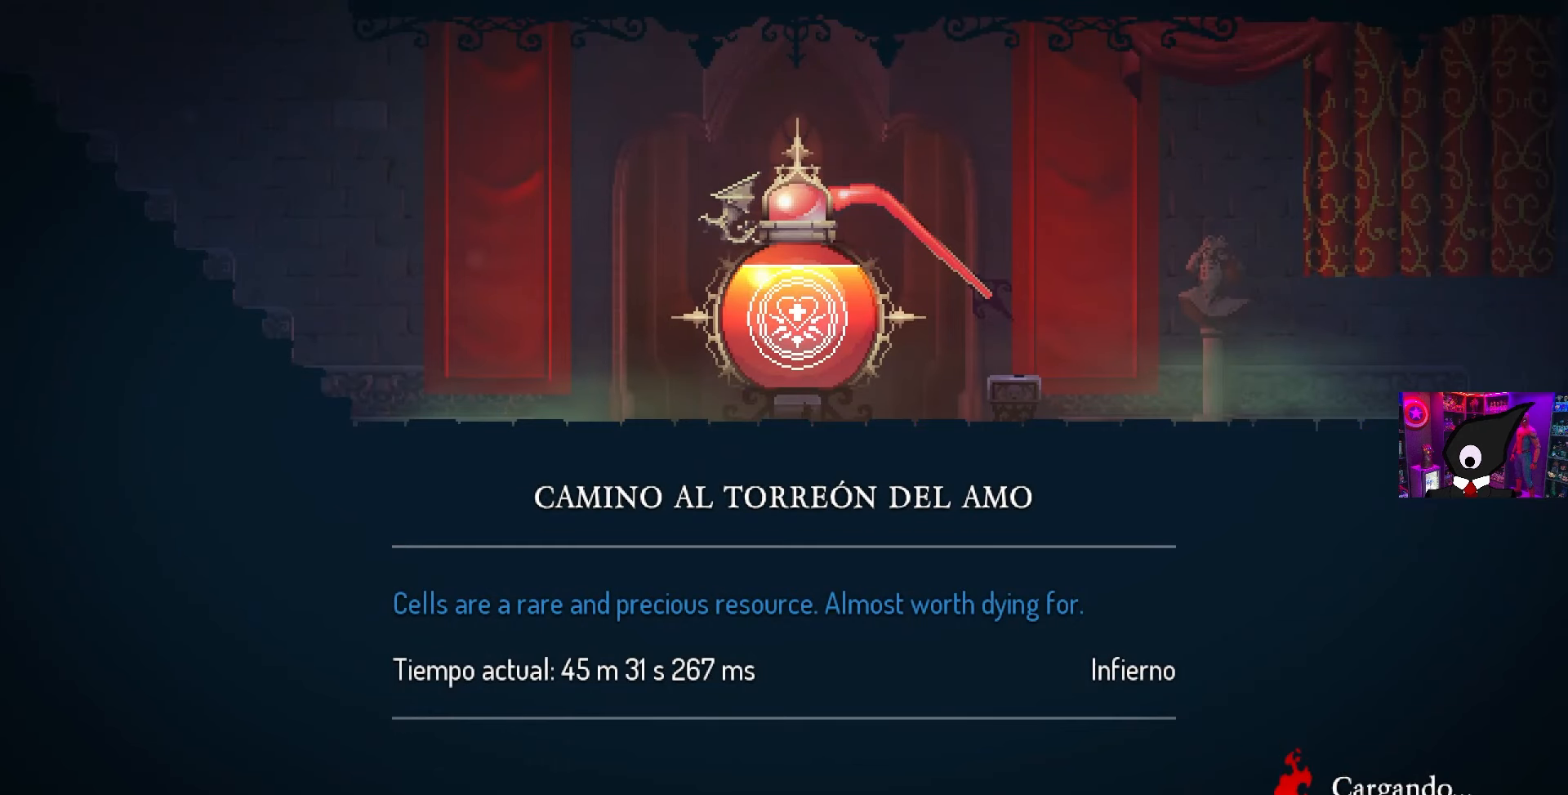
{"buttons": [], "left_stick": "center", "right_stick": "center", "events": []}
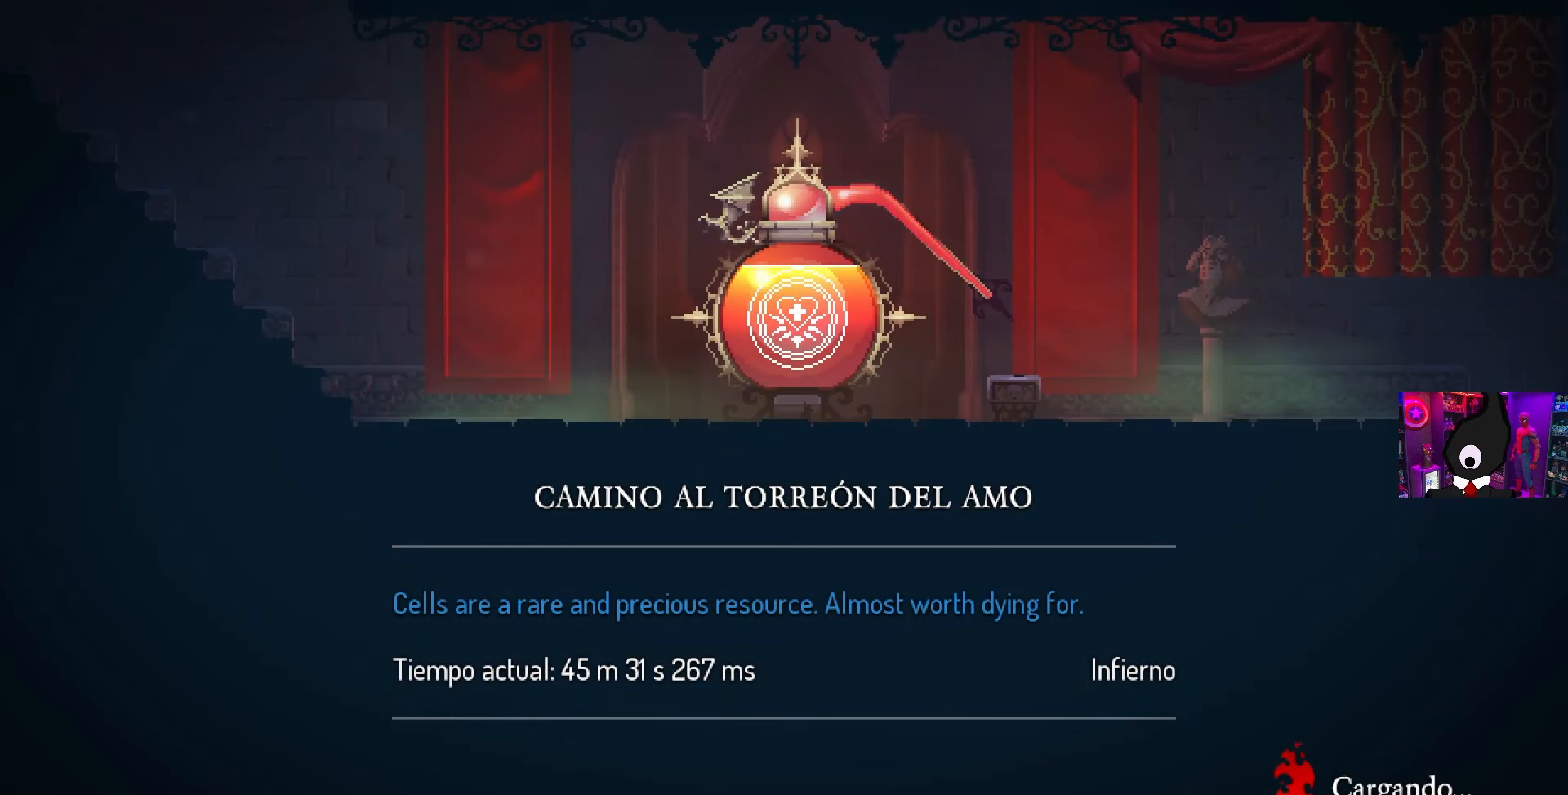
{"buttons": [], "left_stick": "center", "right_stick": "center", "events": []}
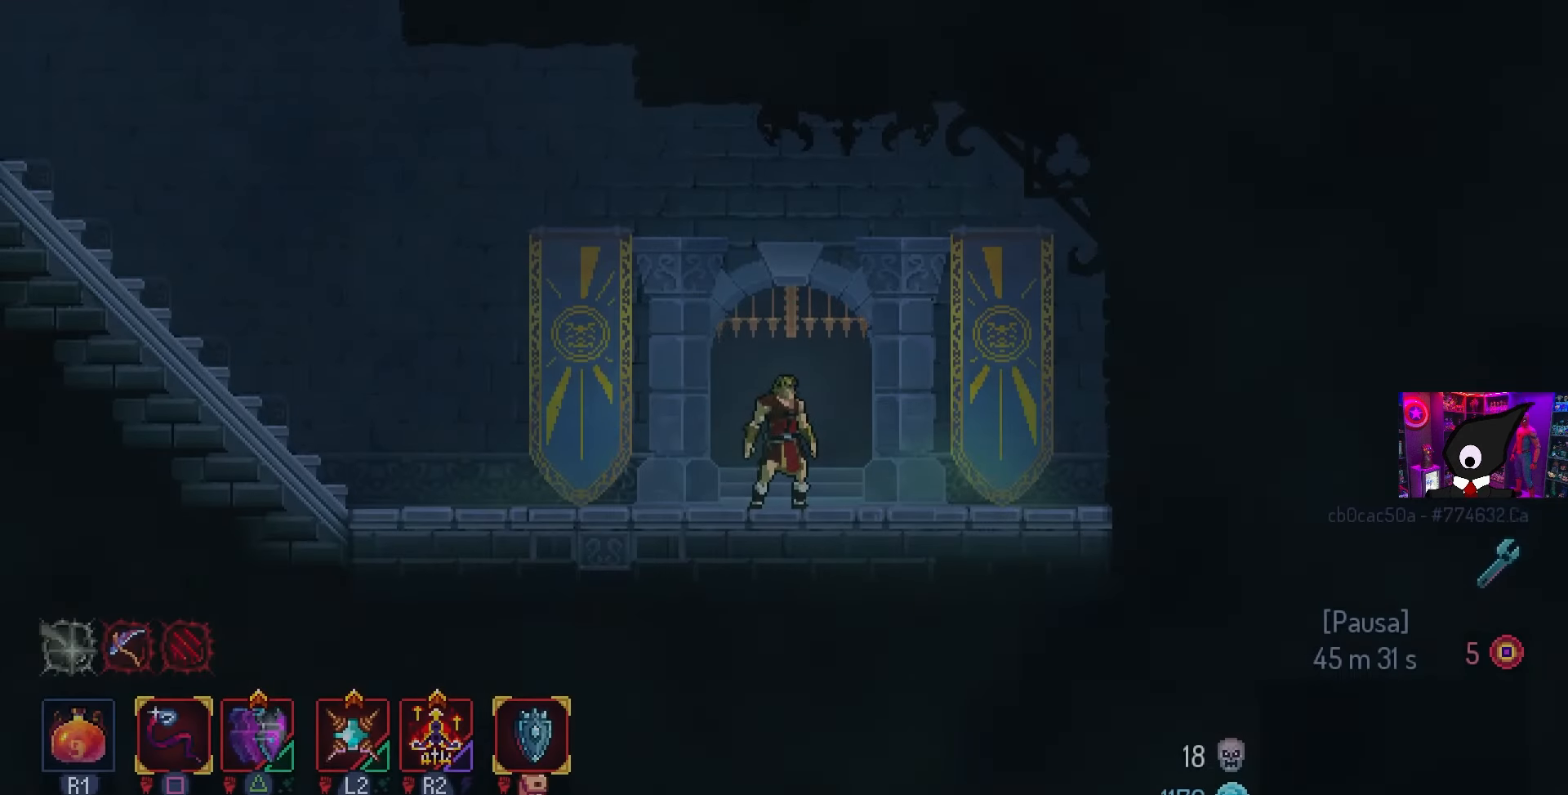
{"buttons": [], "left_stick": "center", "right_stick": "center", "events": []}
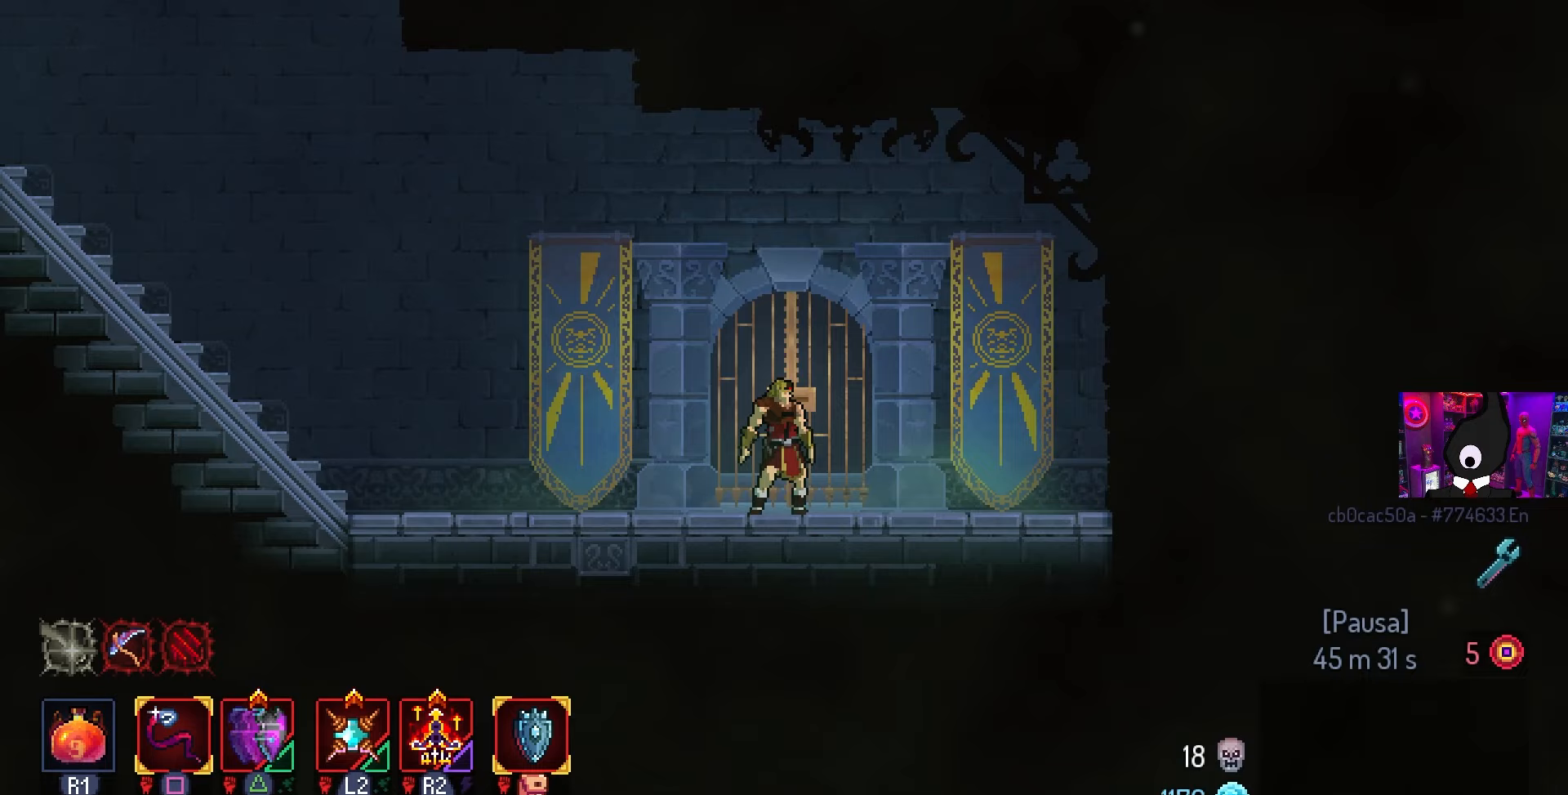
{"buttons": [], "left_stick": "center", "right_stick": "center", "events": []}
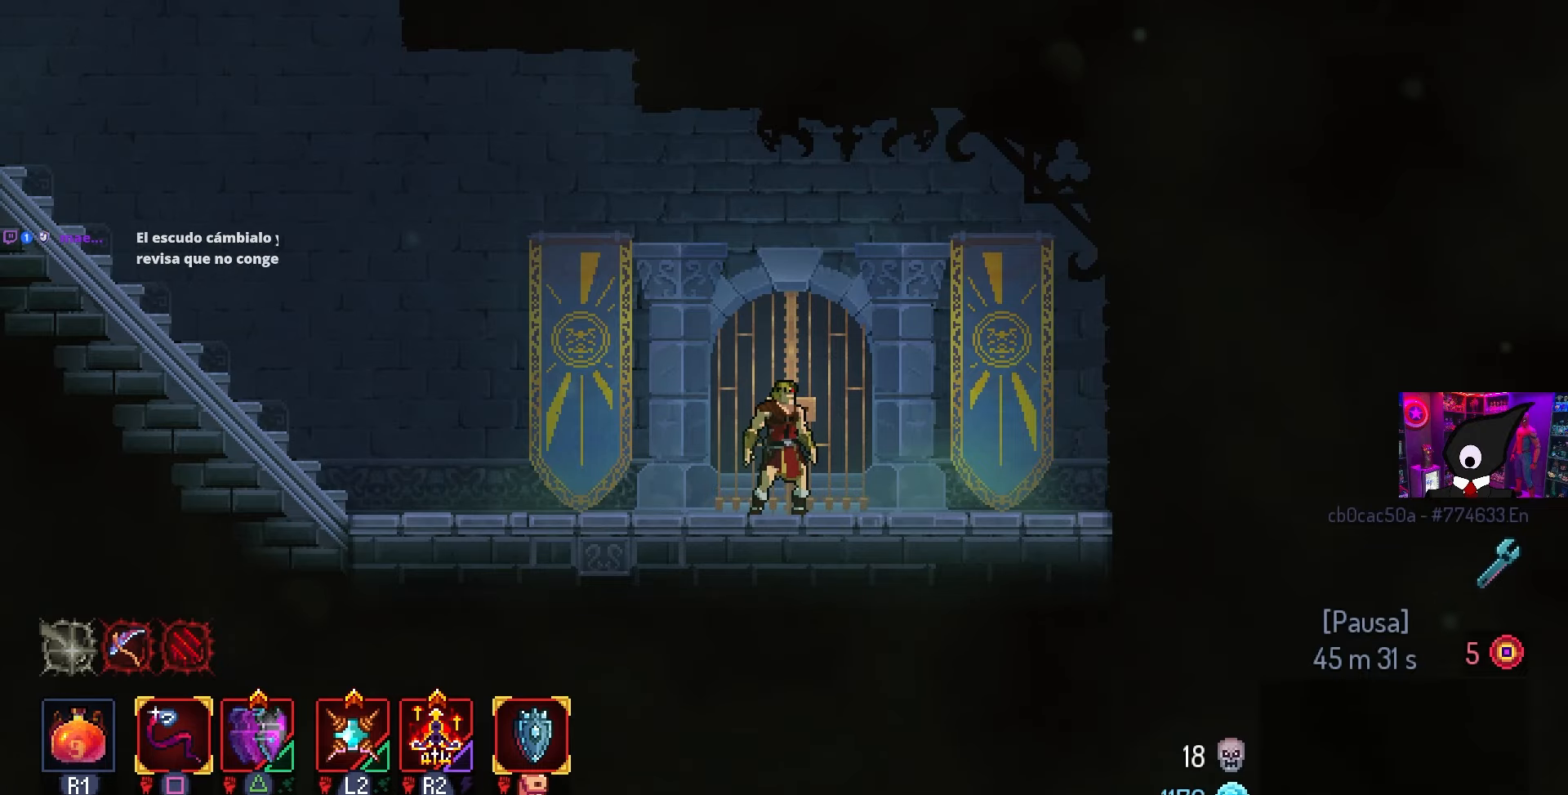
{"buttons": [], "left_stick": "center", "right_stick": "center", "events": []}
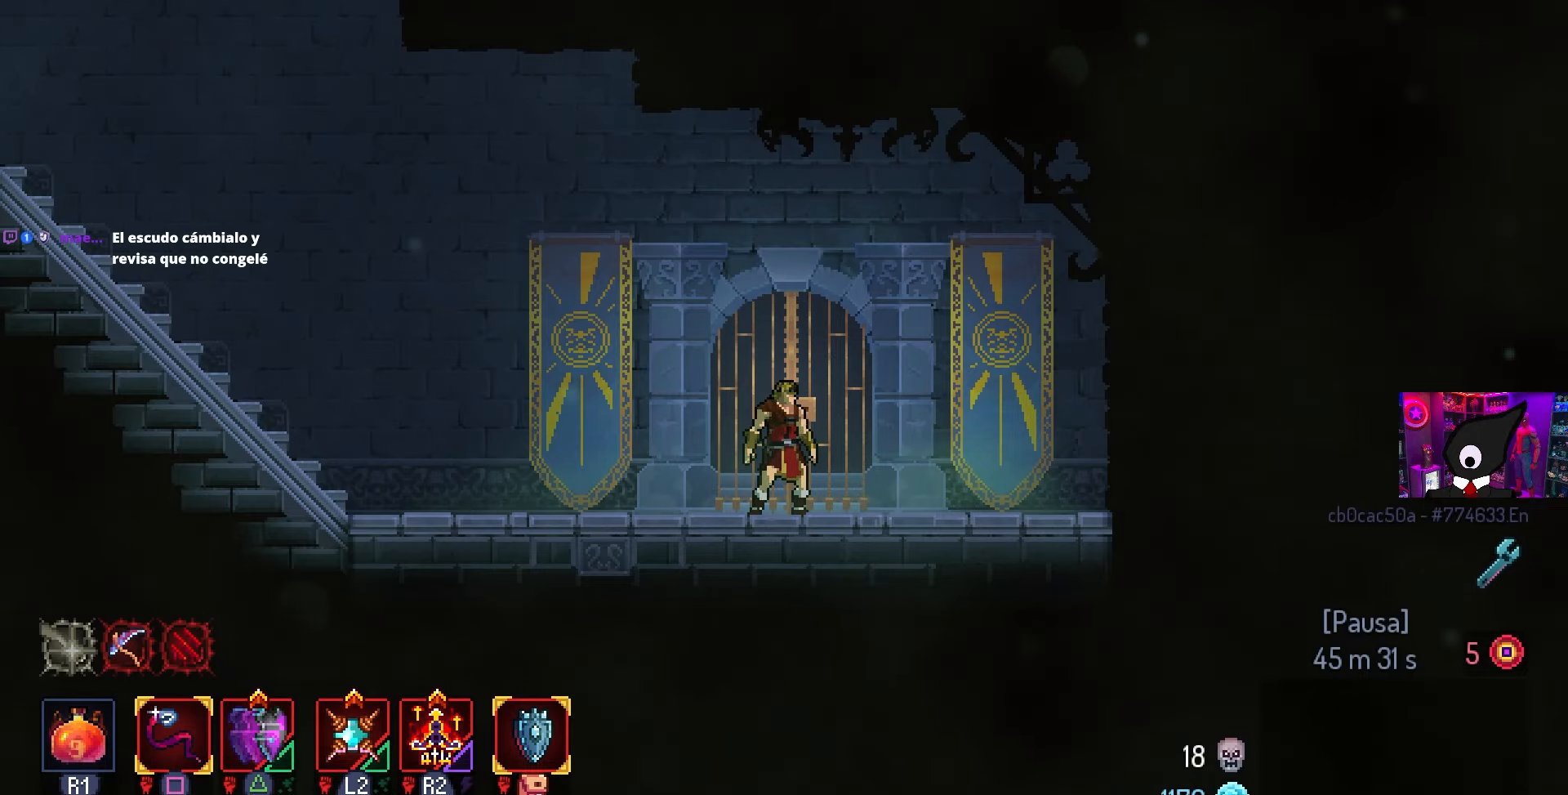
{"buttons": ["CIRCLE", "DPAD_LEFT"], "left_stick": "center", "right_stick": "center", "events": [[67, "DPAD_LEFT", "down"], [217, "TRIANGLE", "down"], [267, "CIRCLE", "down"], [367, "TRIANGLE", "up"]]}
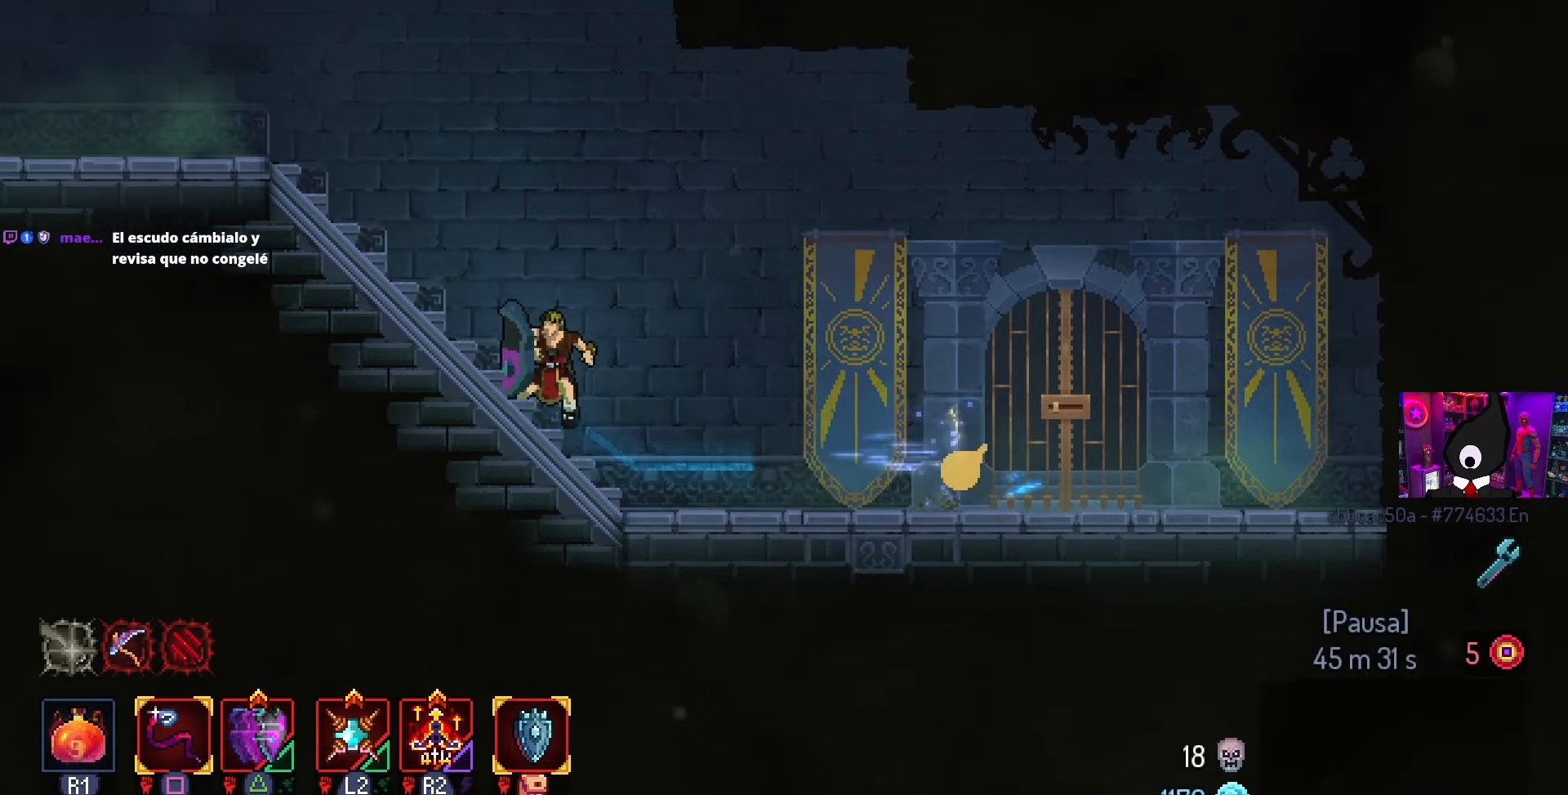
{"buttons": ["DPAD_LEFT"], "left_stick": "center", "right_stick": "center", "events": [[233, "CIRCLE", "up"]]}
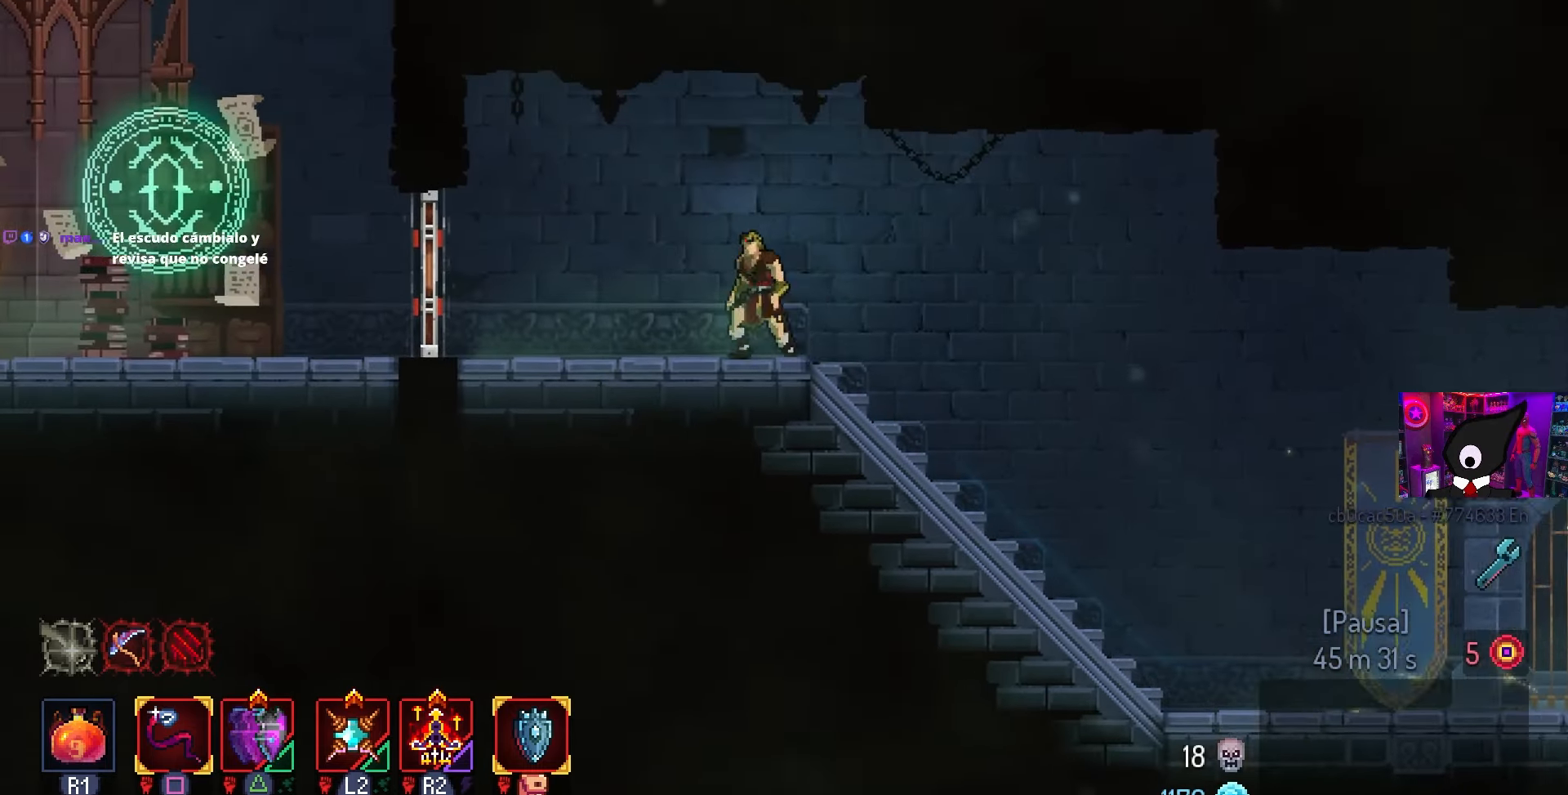
{"buttons": ["DPAD_LEFT"], "left_stick": "center", "right_stick": "center", "events": [[417, "L1", "down"], [500, "L1", "up"]]}
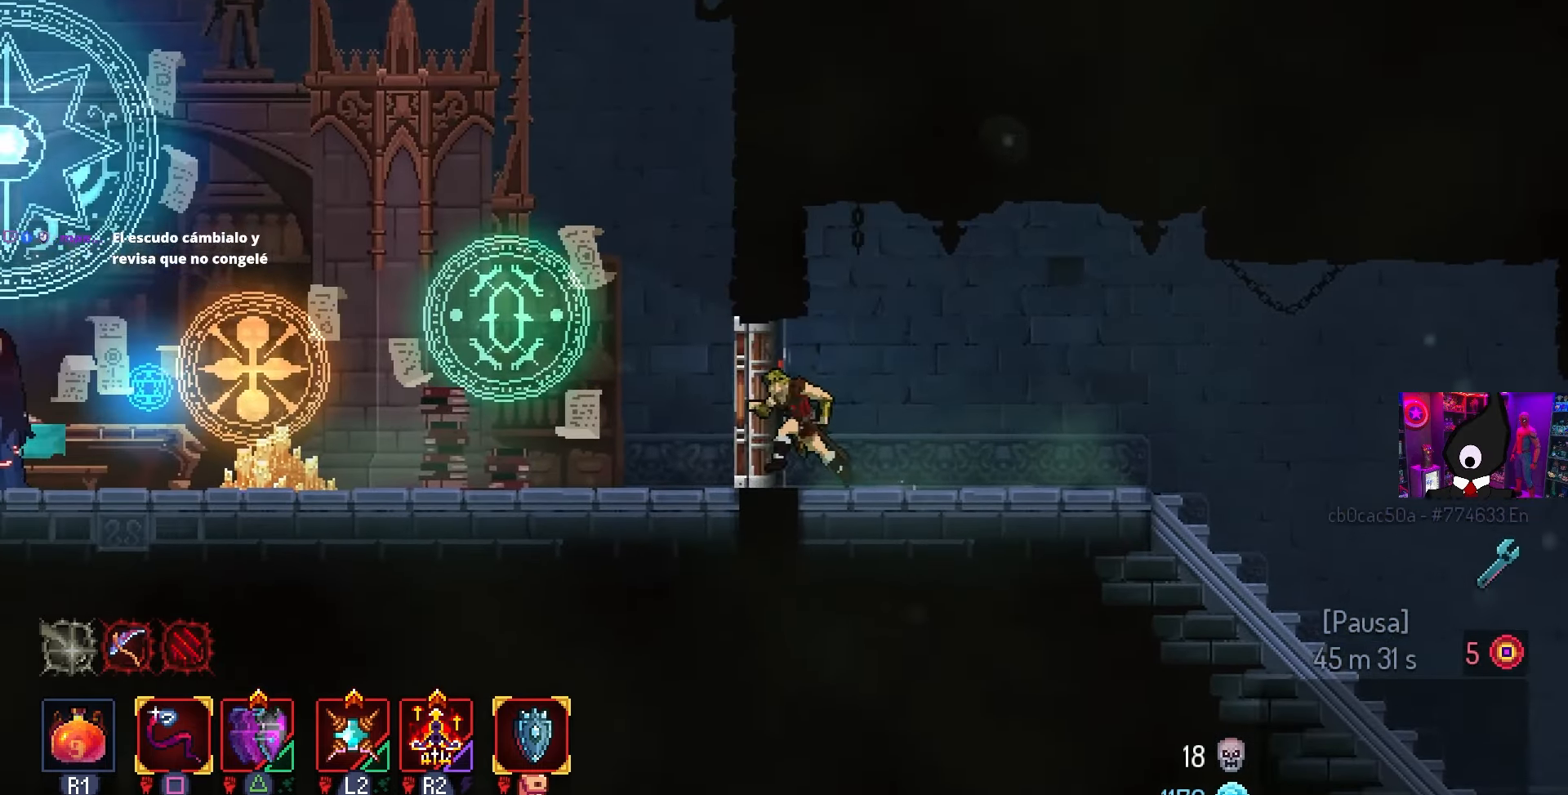
{"buttons": [], "left_stick": "center", "right_stick": "center", "events": [[50, "TRIANGLE", "down"], [100, "CIRCLE", "down"], [200, "TRIANGLE", "up"], [433, "CIRCLE", "up"], [433, "DPAD_LEFT", "up"]]}
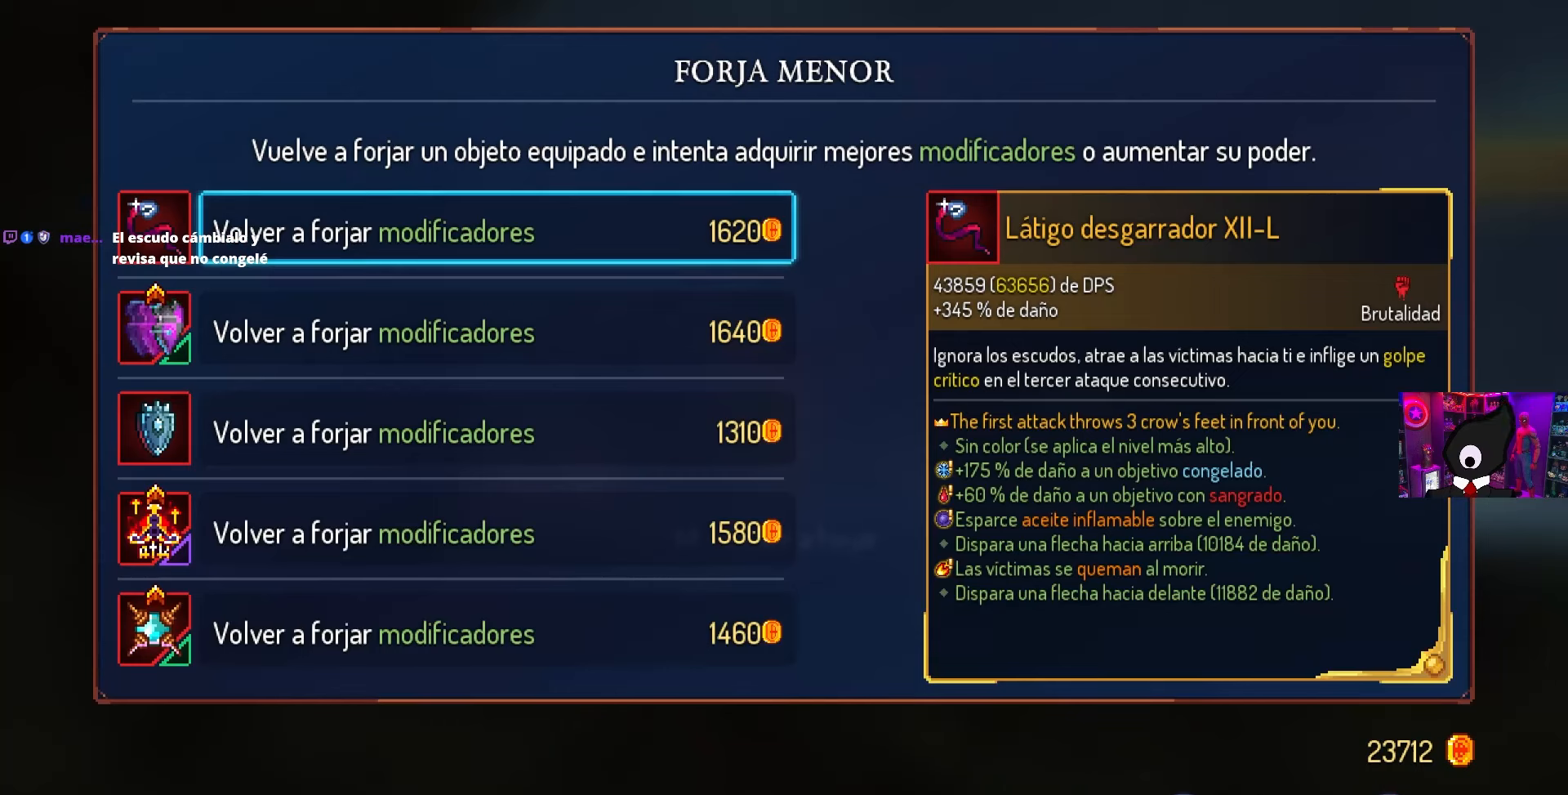
{"buttons": [], "left_stick": "center", "right_stick": "center", "events": []}
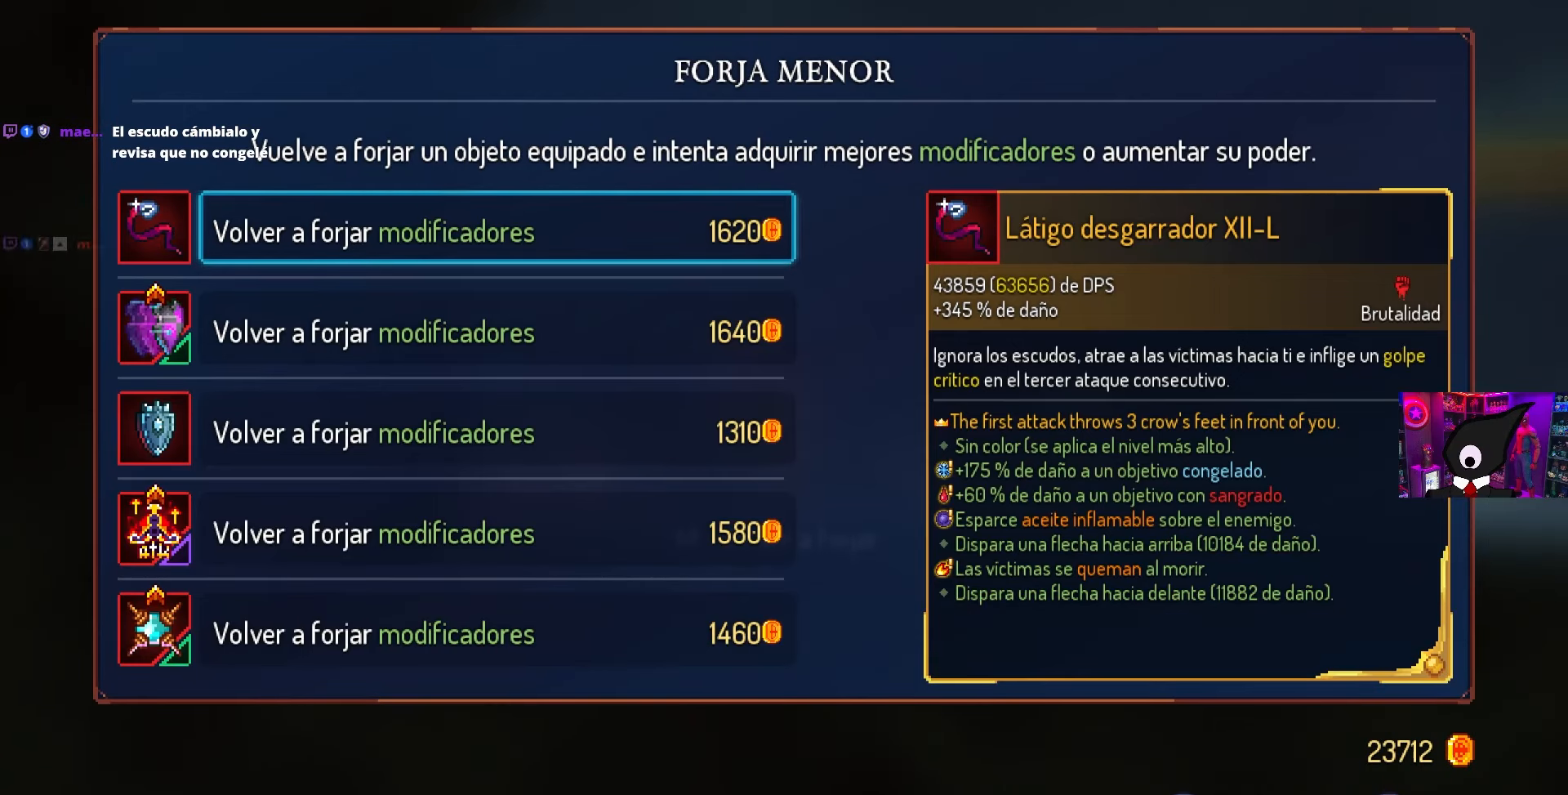
{"buttons": [], "left_stick": "center", "right_stick": "center", "events": []}
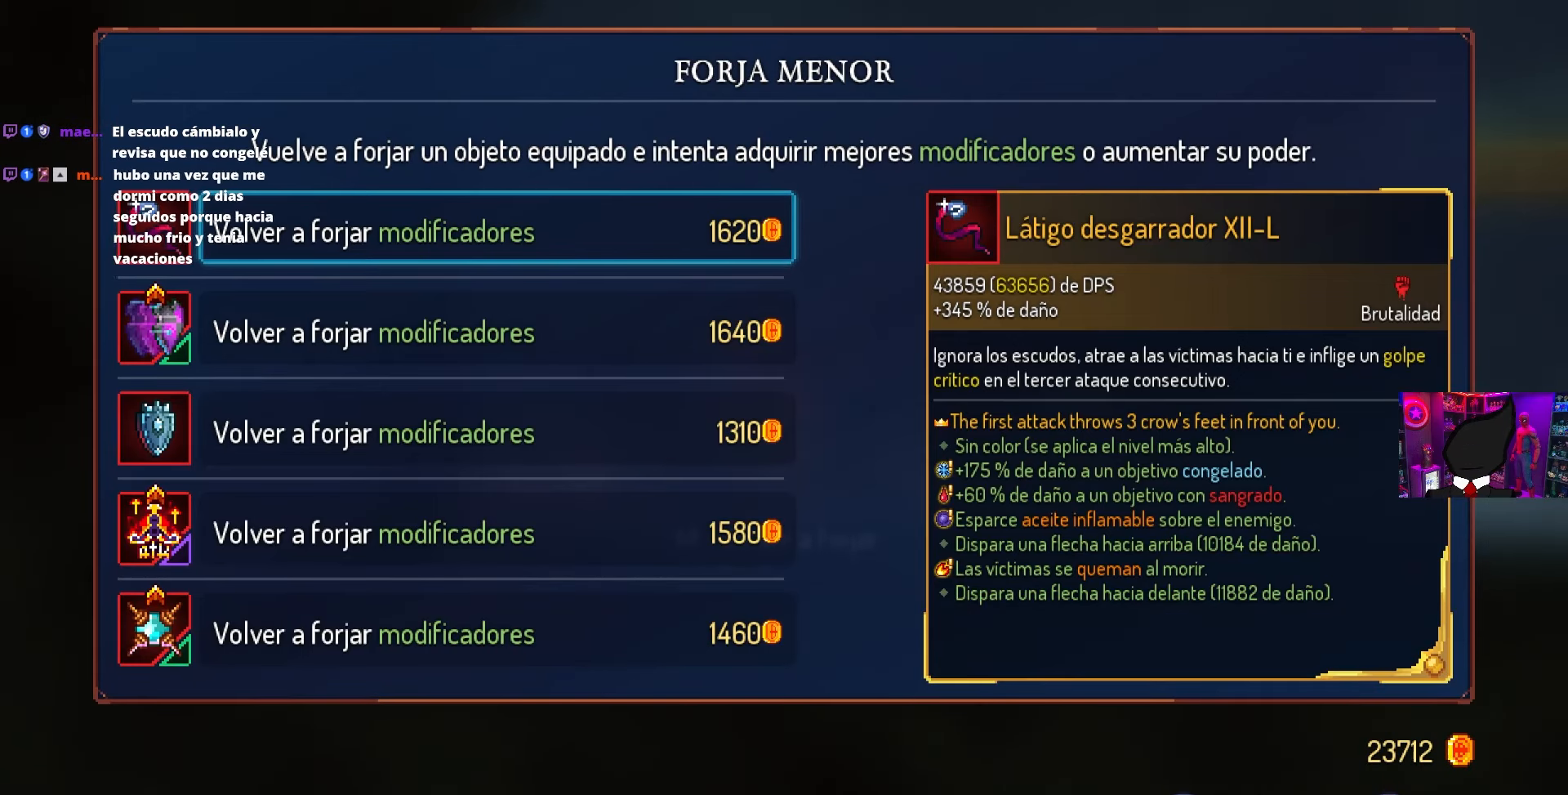
{"buttons": [], "left_stick": "center", "right_stick": "center", "events": []}
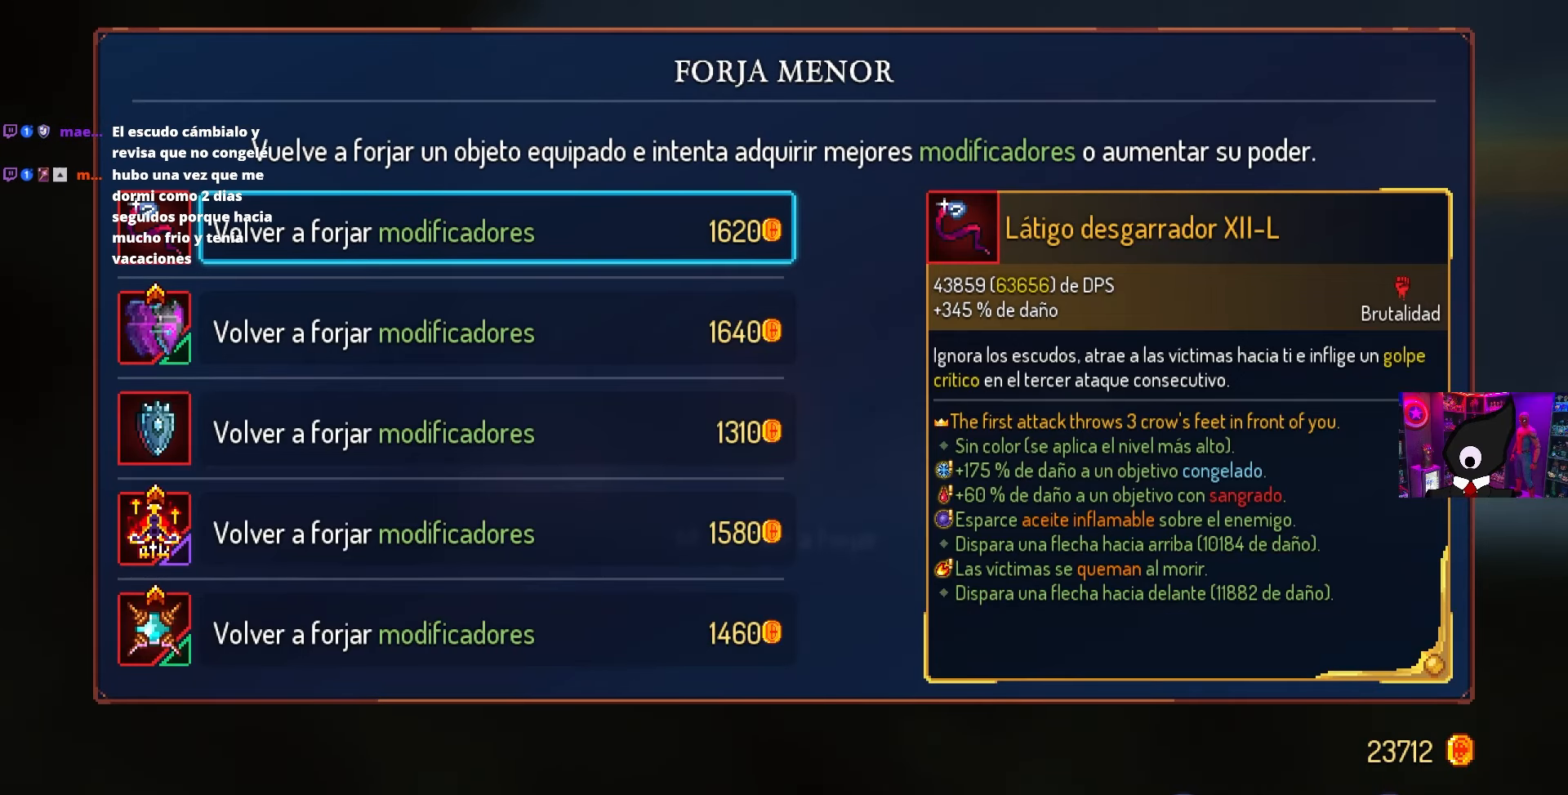
{"buttons": ["DPAD_RIGHT"], "left_stick": "center", "right_stick": "center", "events": [[217, "DPAD_RIGHT", "down"], [367, "CIRCLE", "down"], [433, "CIRCLE", "up"]]}